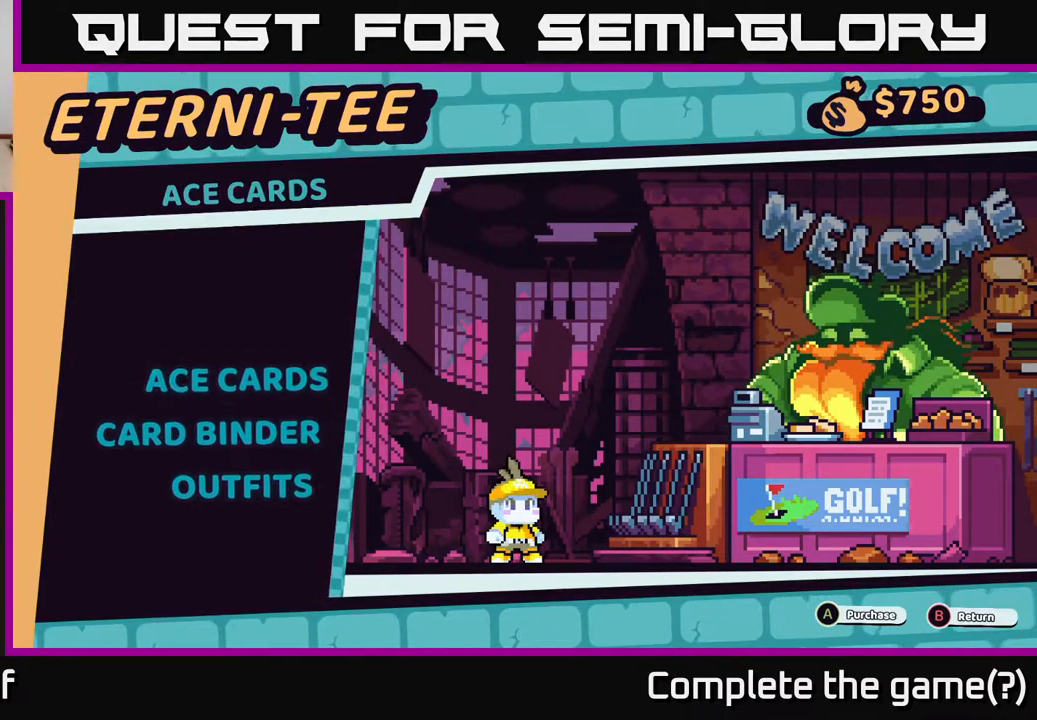
Gameplay with a controller (Xbox layout); each line is a JSON object with the inputs held at the frame after it. "events" lists button and stick changes between this image and that frame as [ms after this image, input, new state], when the widget could be followed in between.
{"buttons": [], "left_stick": "center", "right_stick": "center", "events": [[167, "A", "up"]]}
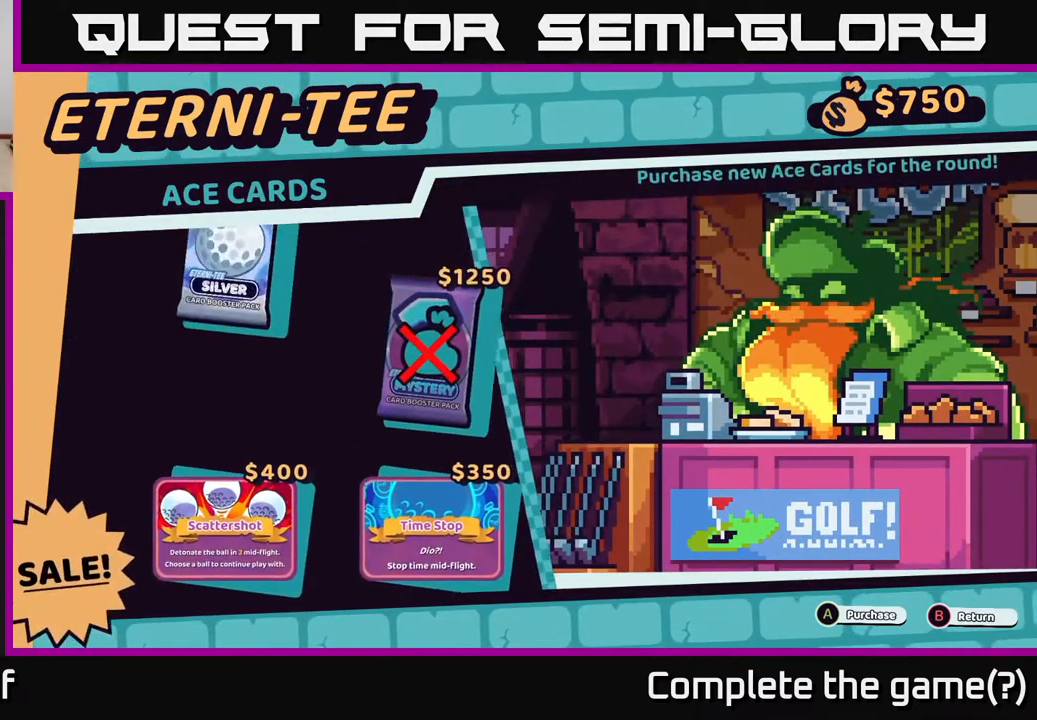
{"buttons": [], "left_stick": "center", "right_stick": "center", "events": []}
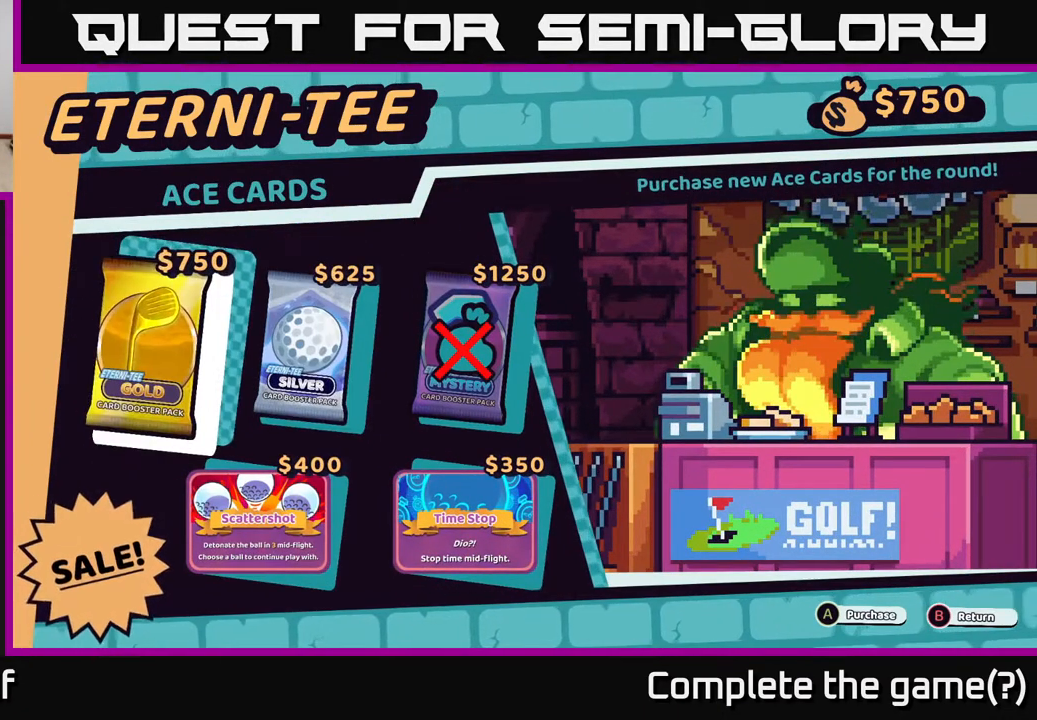
{"buttons": [], "left_stick": "center", "right_stick": "center", "events": []}
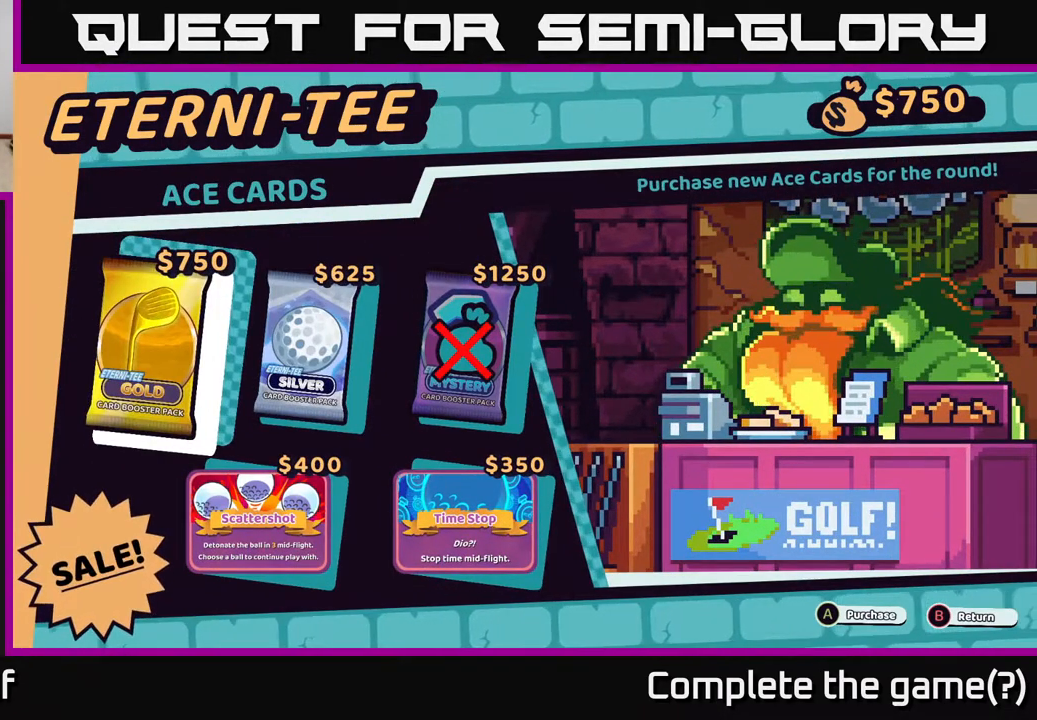
{"buttons": [], "left_stick": "center", "right_stick": "center", "events": [[283, "left_stick", "right"], [450, "left_stick", "center"]]}
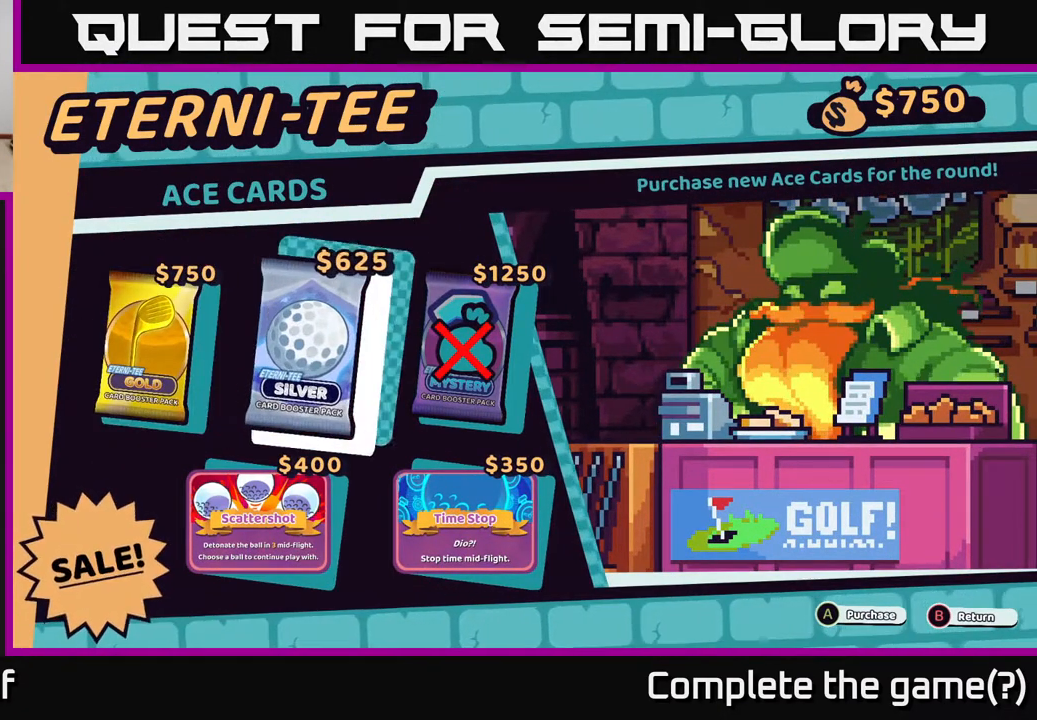
{"buttons": [], "left_stick": "center", "right_stick": "center", "events": [[33, "left_stick", "right"], [200, "left_stick", "center"]]}
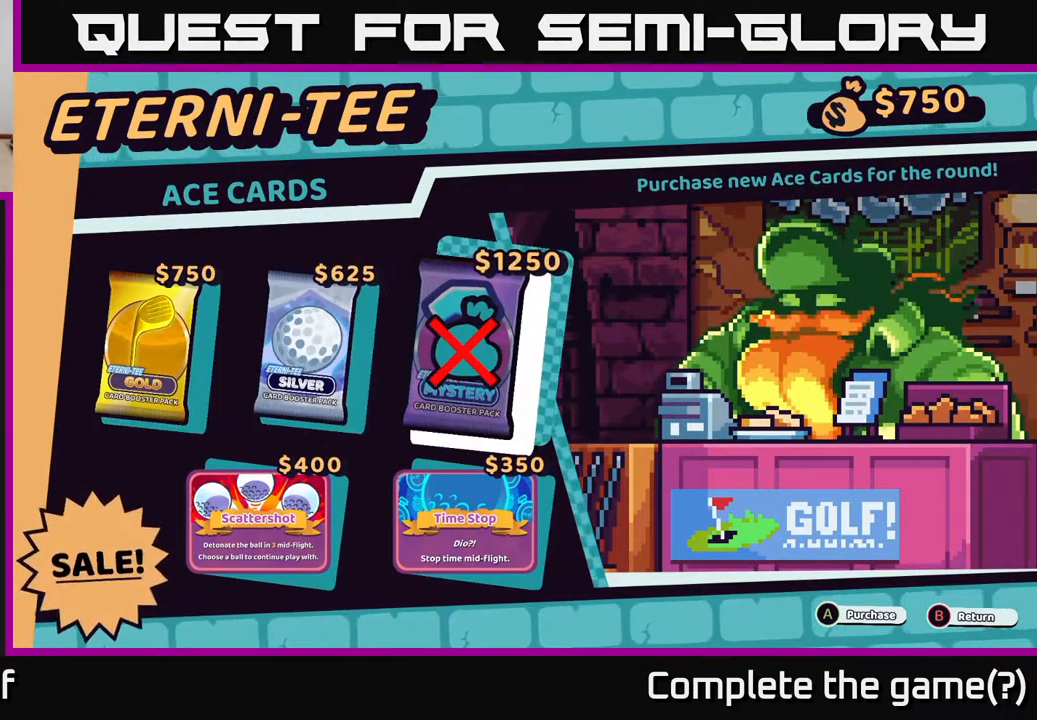
{"buttons": [], "left_stick": "center", "right_stick": "center", "events": [[100, "left_stick", "left"], [300, "left_stick", "center"]]}
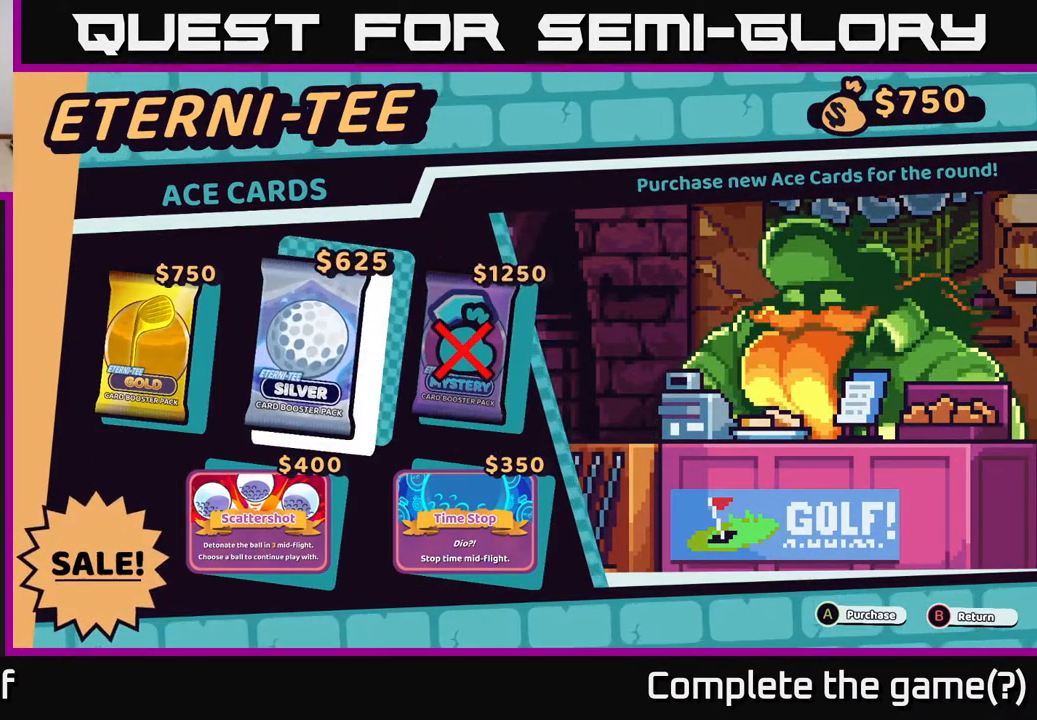
{"buttons": [], "left_stick": "center", "right_stick": "center", "events": []}
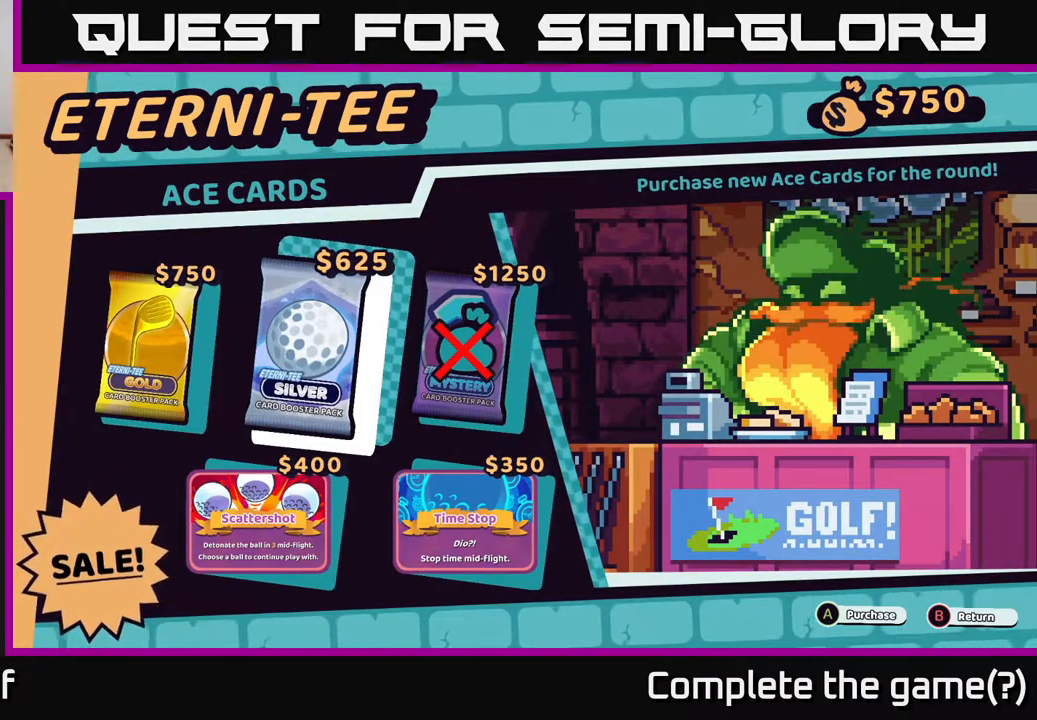
{"buttons": [], "left_stick": "center", "right_stick": "center", "events": []}
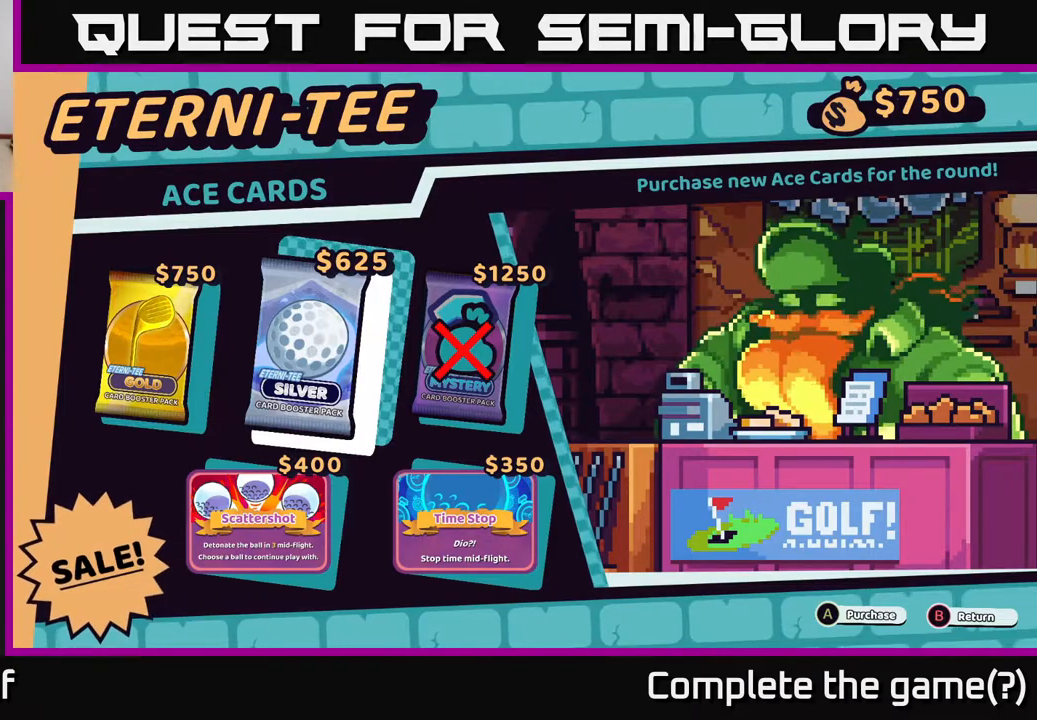
{"buttons": [], "left_stick": "center", "right_stick": "center", "events": [[50, "left_stick", "left"], [233, "left_stick", "center"]]}
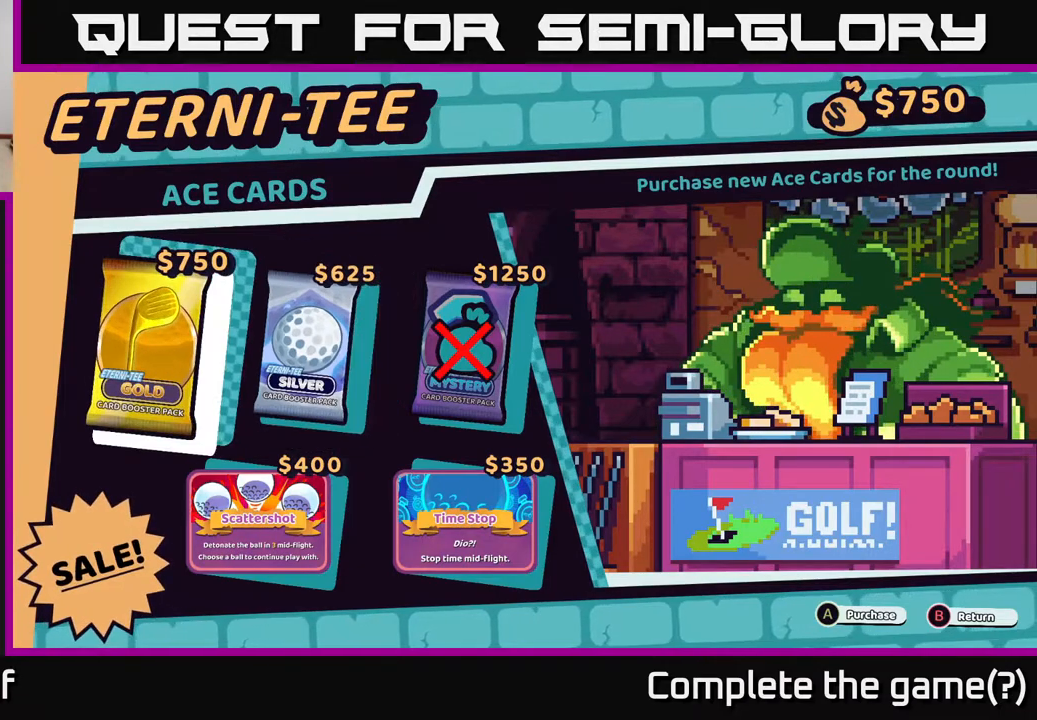
{"buttons": [], "left_stick": "down", "right_stick": "center", "events": [[417, "left_stick", "down"]]}
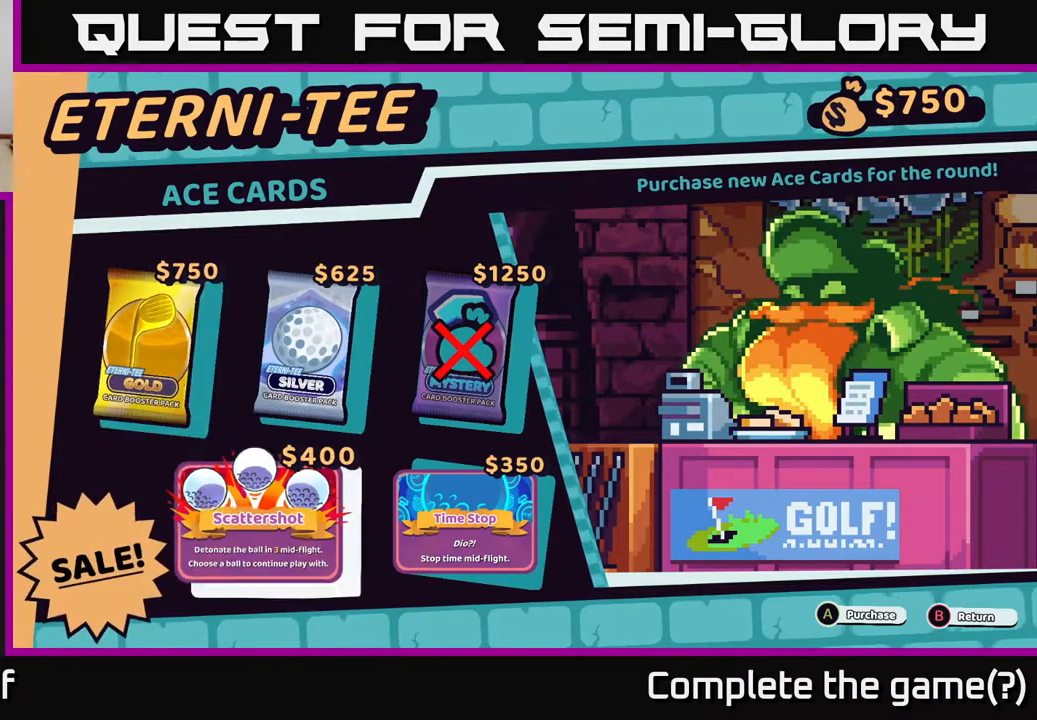
{"buttons": [], "left_stick": "right", "right_stick": "center", "events": [[150, "left_stick", "center"], [467, "left_stick", "right"]]}
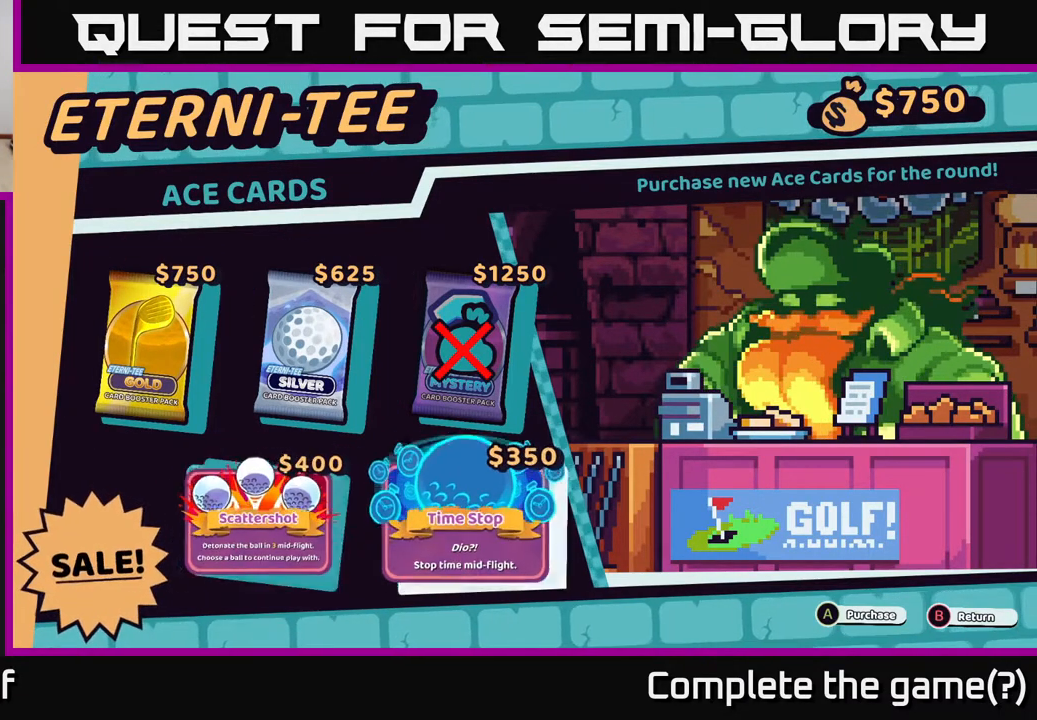
{"buttons": [], "left_stick": "up", "right_stick": "center", "events": [[133, "left_stick", "center"], [467, "left_stick", "up"]]}
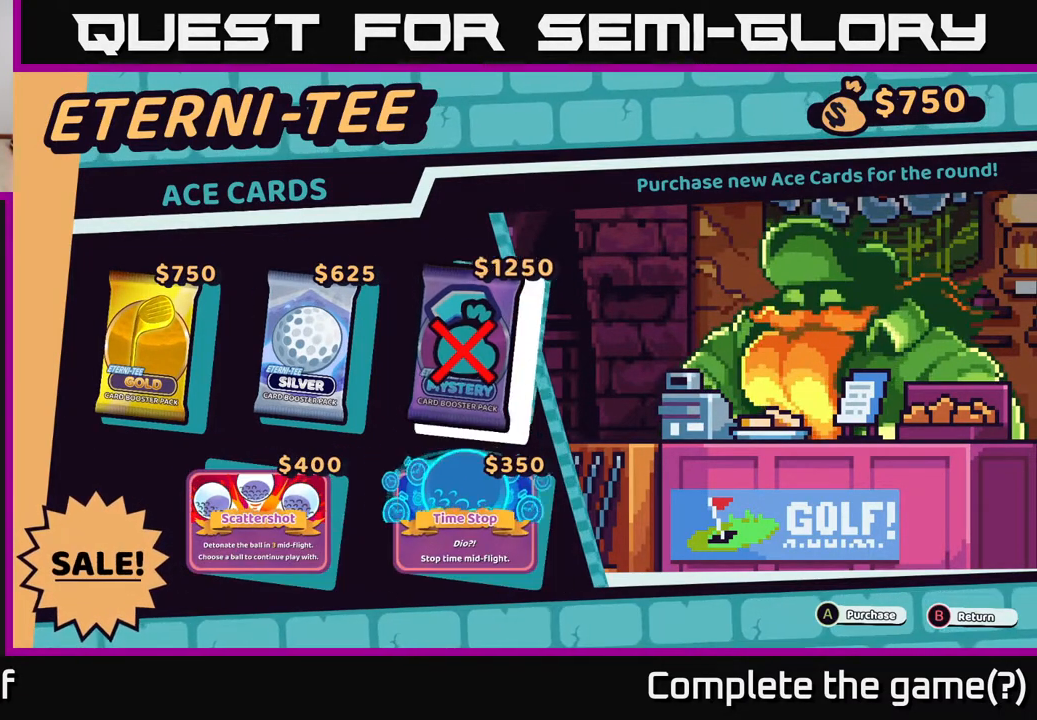
{"buttons": [], "left_stick": "center", "right_stick": "center", "events": [[117, "left_stick", "center"], [333, "left_stick", "left"], [483, "left_stick", "center"]]}
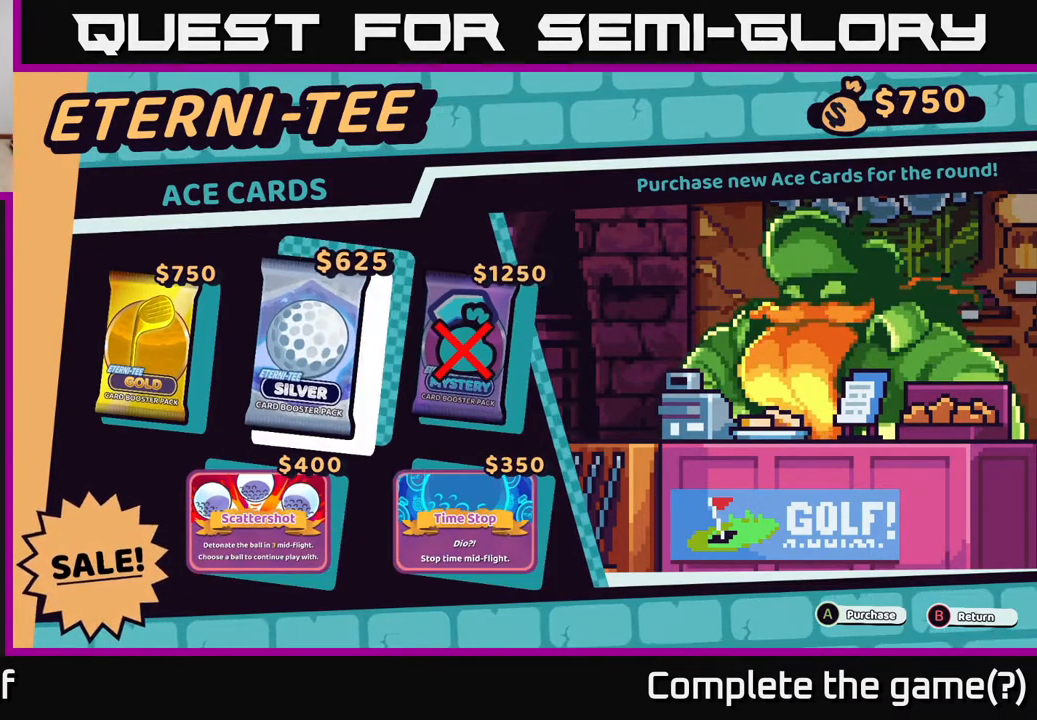
{"buttons": [], "left_stick": "right", "right_stick": "center", "events": [[117, "left_stick", "left"], [317, "left_stick", "center"], [500, "left_stick", "right"]]}
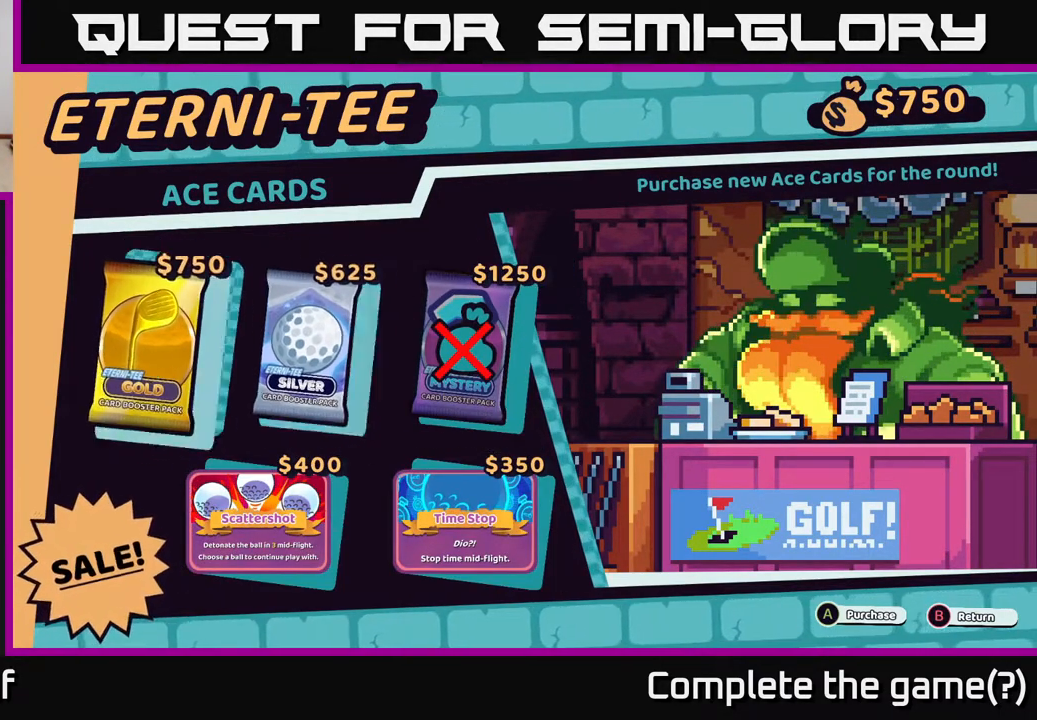
{"buttons": [], "left_stick": "center", "right_stick": "center", "events": [[167, "left_stick", "center"]]}
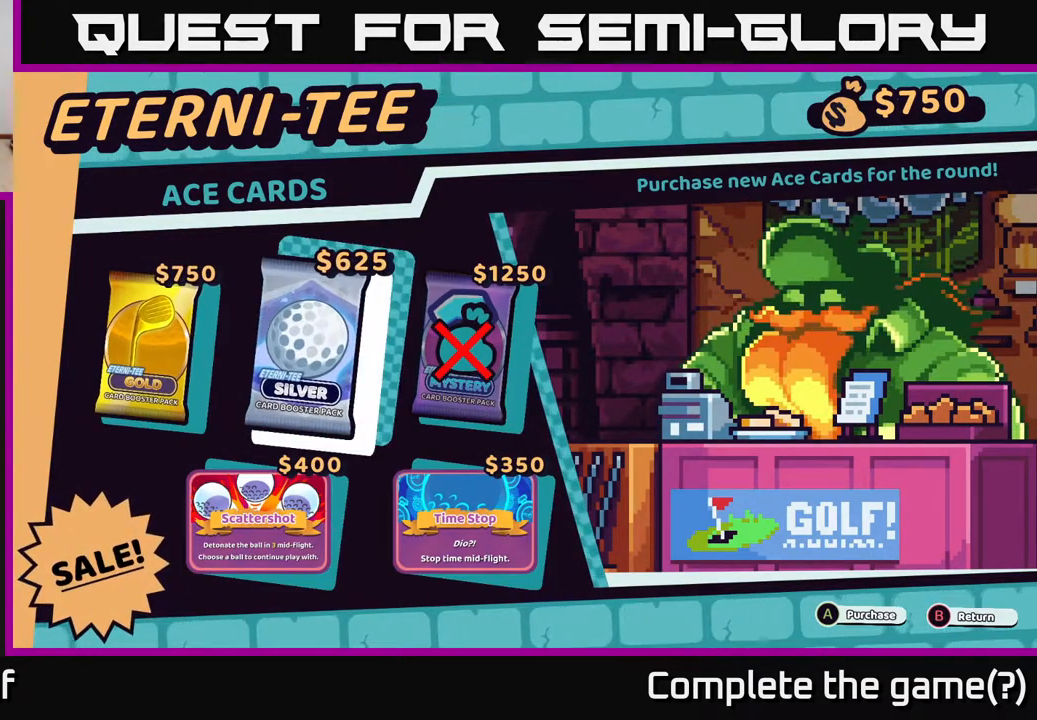
{"buttons": [], "left_stick": "right", "right_stick": "center", "events": [[67, "left_stick", "down"], [283, "left_stick", "center"], [500, "left_stick", "right"]]}
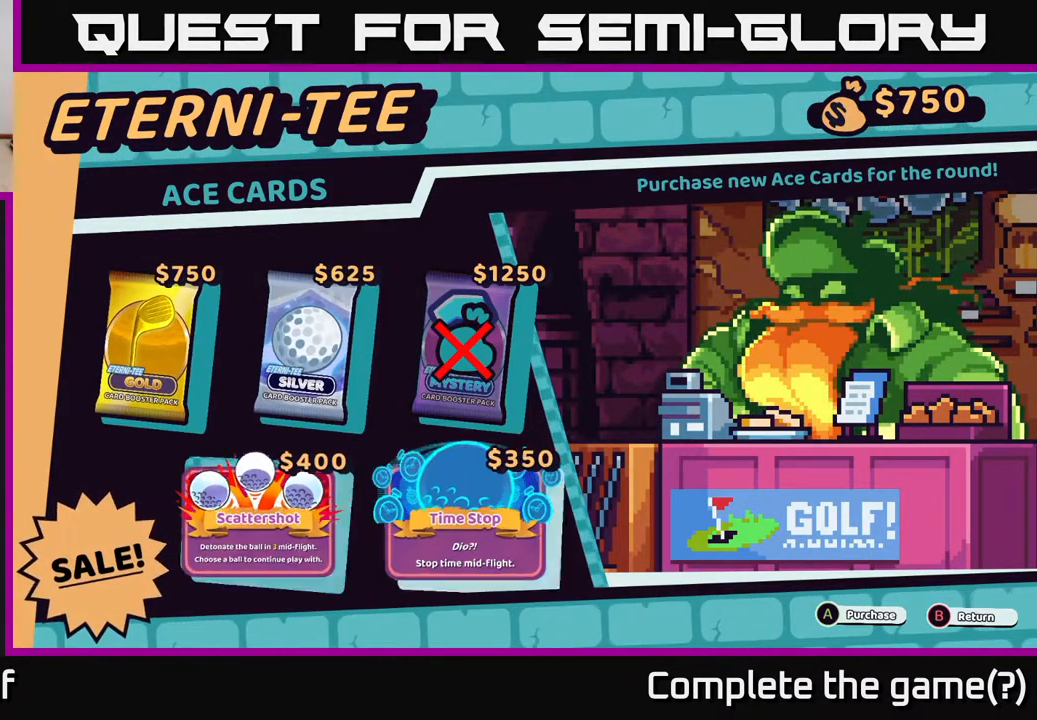
{"buttons": [], "left_stick": "center", "right_stick": "center", "events": [[150, "left_stick", "center"]]}
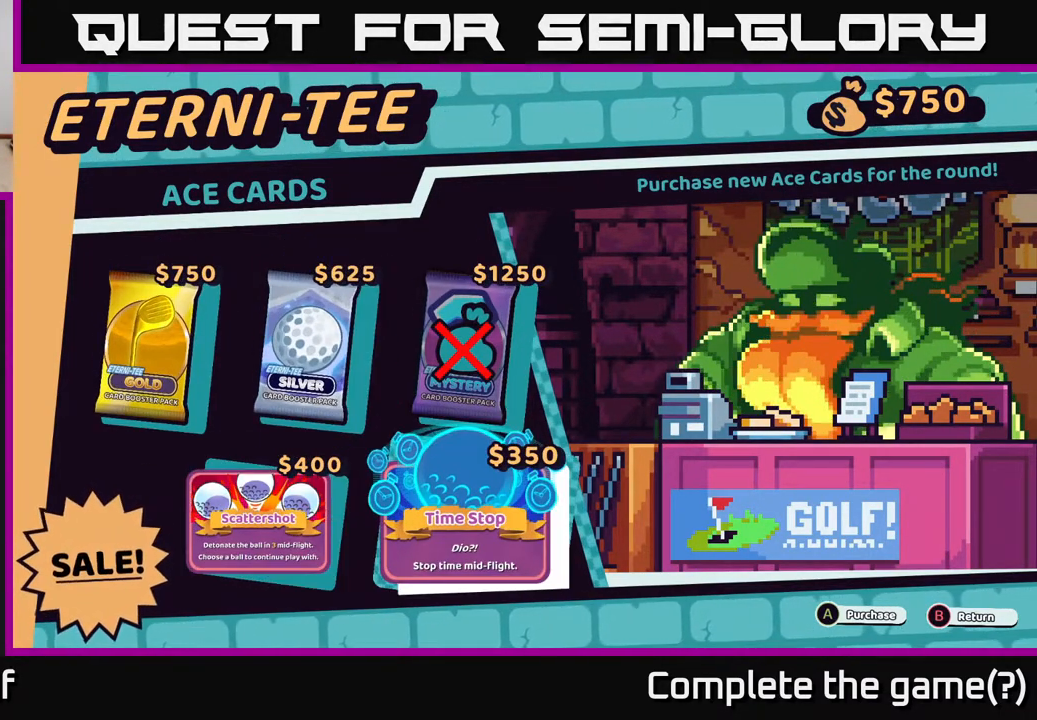
{"buttons": [], "left_stick": "left", "right_stick": "center", "events": [[100, "left_stick", "up"], [300, "left_stick", "center"], [467, "left_stick", "left"]]}
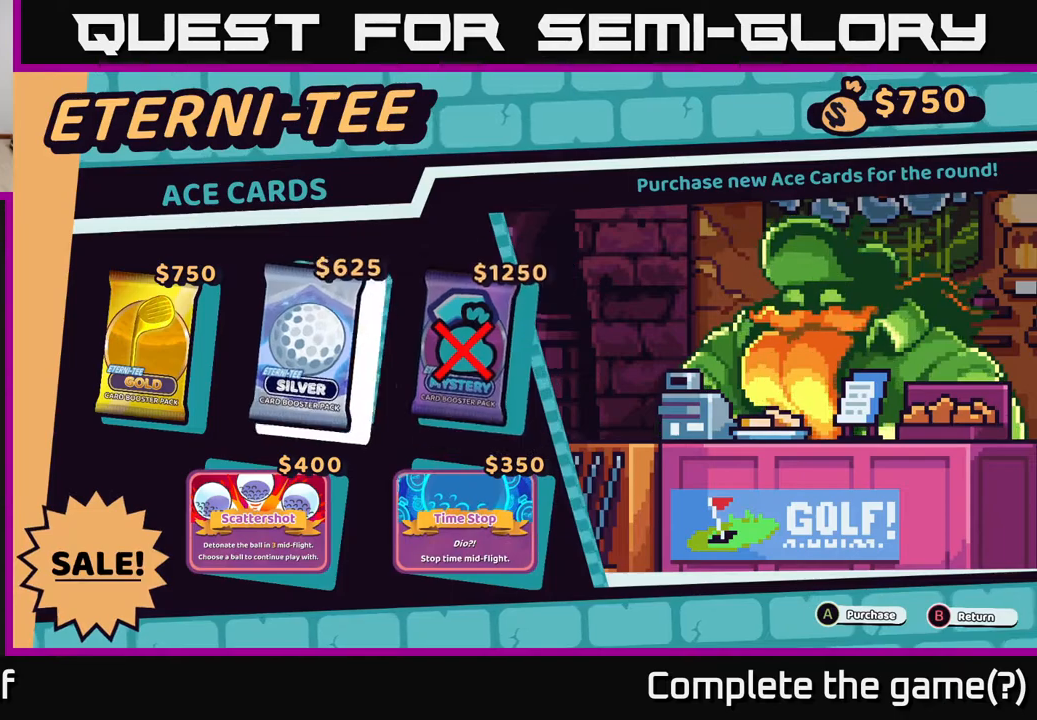
{"buttons": [], "left_stick": "center", "right_stick": "center", "events": [[183, "left_stick", "center"]]}
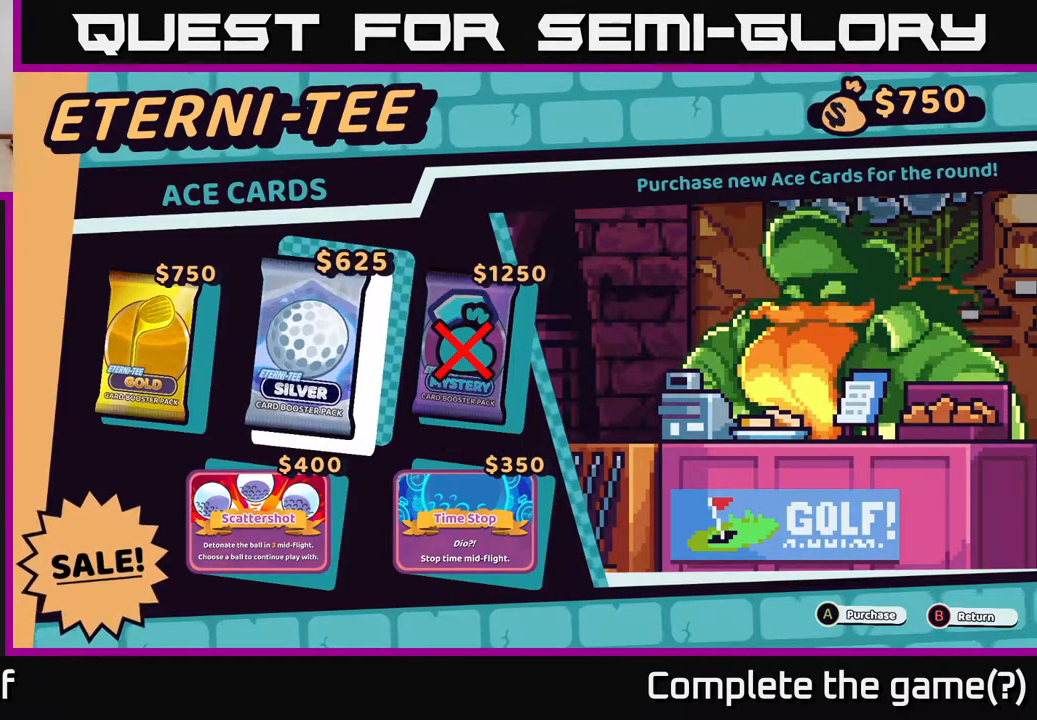
{"buttons": [], "left_stick": "center", "right_stick": "center", "events": [[33, "left_stick", "left"], [217, "left_stick", "center"]]}
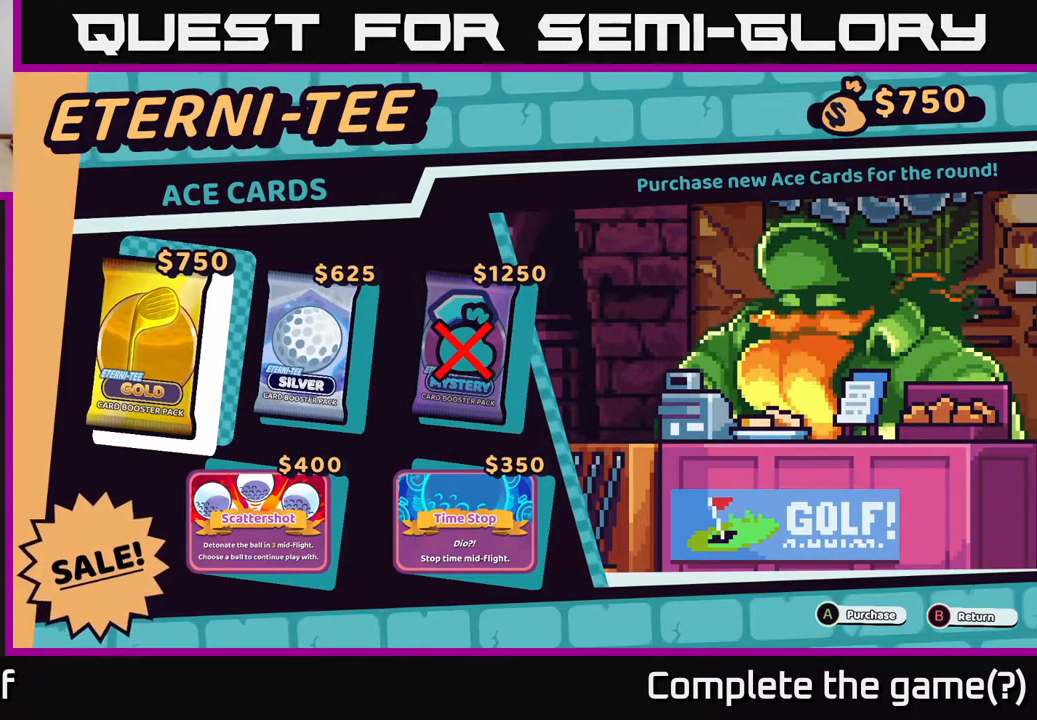
{"buttons": [], "left_stick": "left", "right_stick": "center", "events": [[100, "left_stick", "right"], [300, "left_stick", "center"], [350, "left_stick", "left"]]}
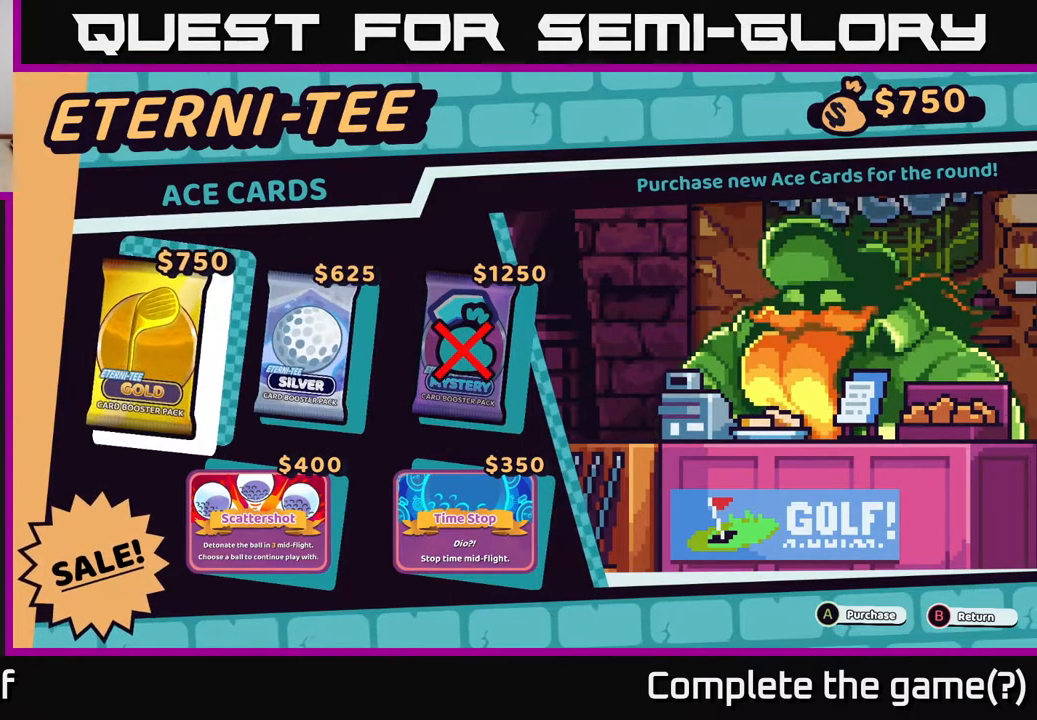
{"buttons": [], "left_stick": "left", "right_stick": "center", "events": [[17, "left_stick", "center"], [117, "left_stick", "right"], [317, "left_stick", "center"], [367, "left_stick", "left"]]}
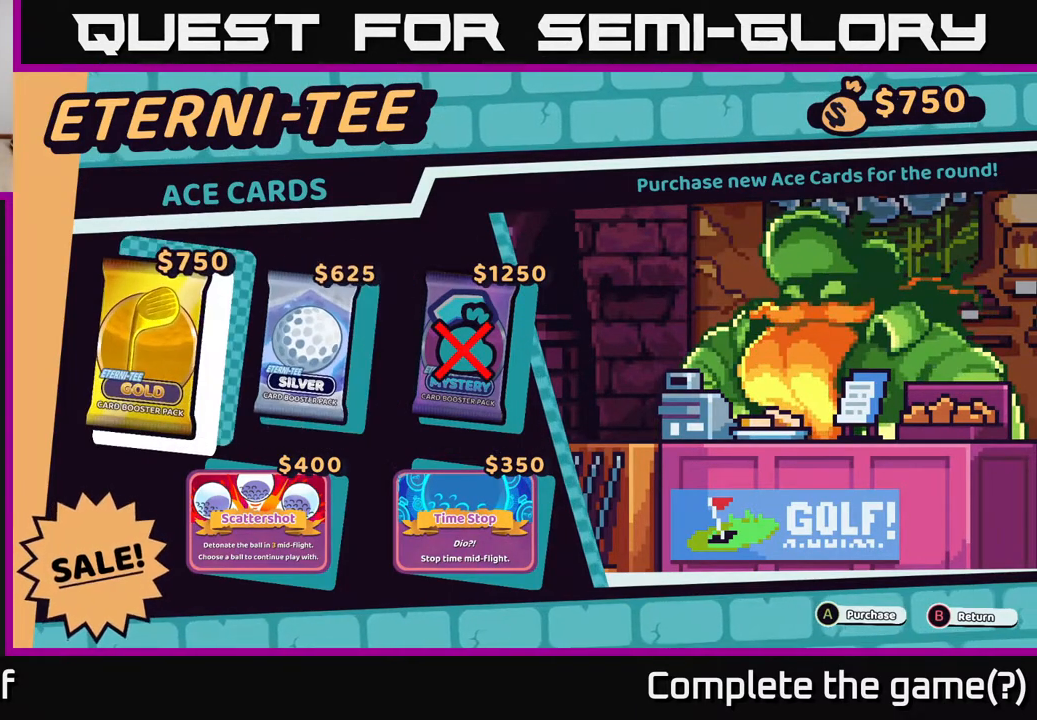
{"buttons": [], "left_stick": "center", "right_stick": "center", "events": [[67, "left_stick", "center"]]}
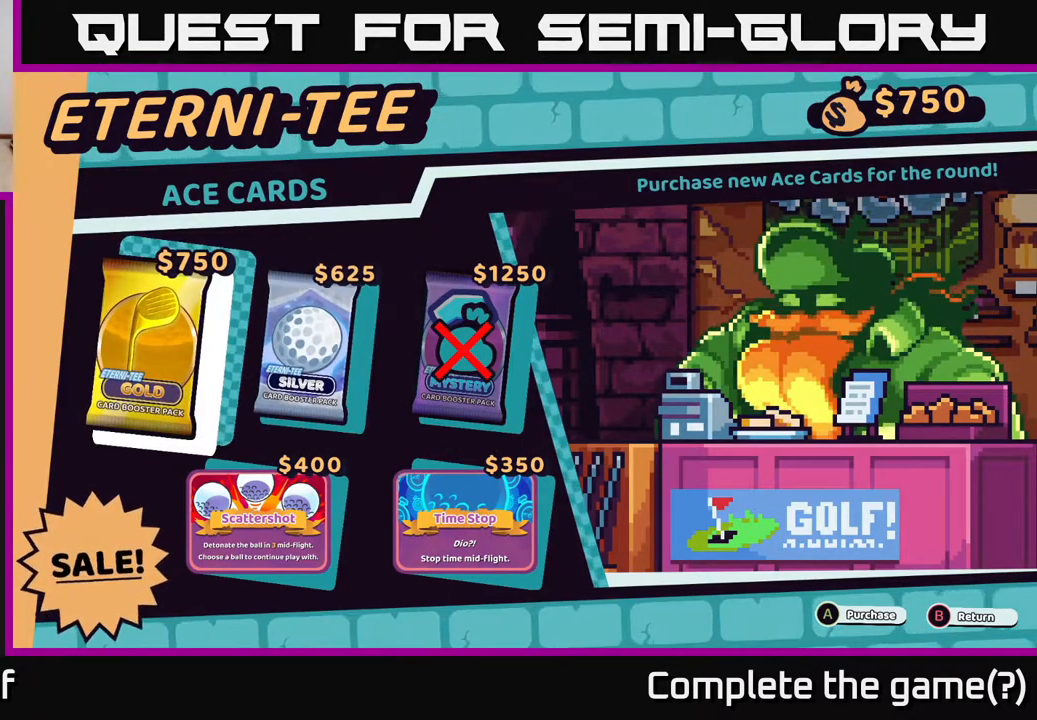
{"buttons": [], "left_stick": "center", "right_stick": "center", "events": [[100, "A", "down"], [167, "A", "up"]]}
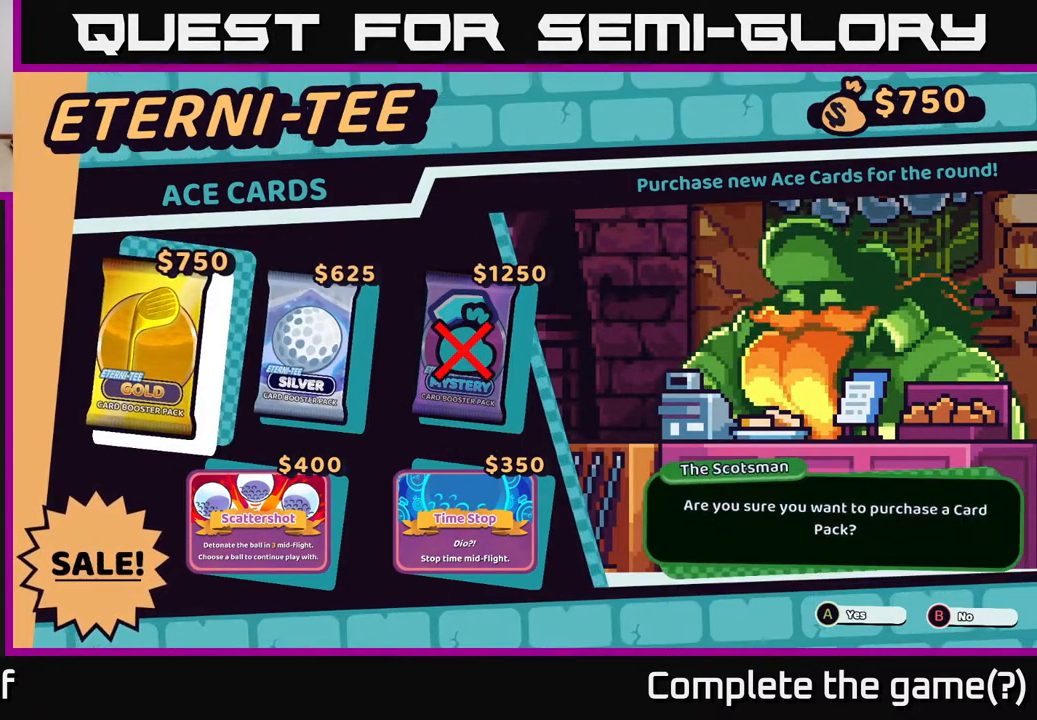
{"buttons": [], "left_stick": "center", "right_stick": "center", "events": []}
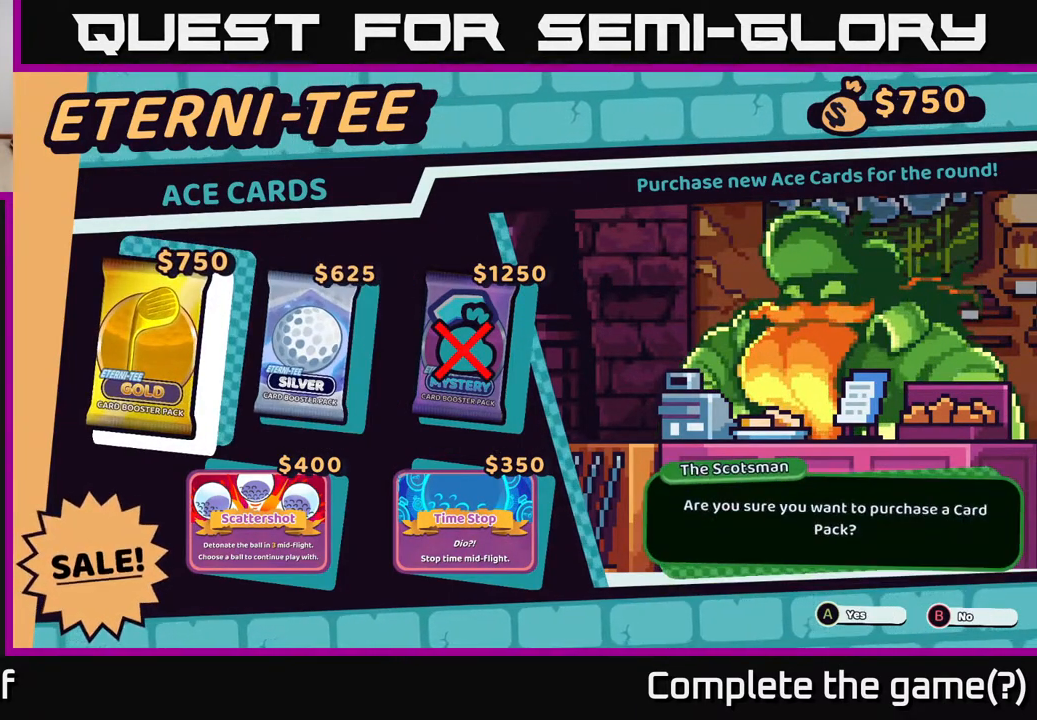
{"buttons": [], "left_stick": "center", "right_stick": "center", "events": [[300, "A", "down"], [400, "A", "up"]]}